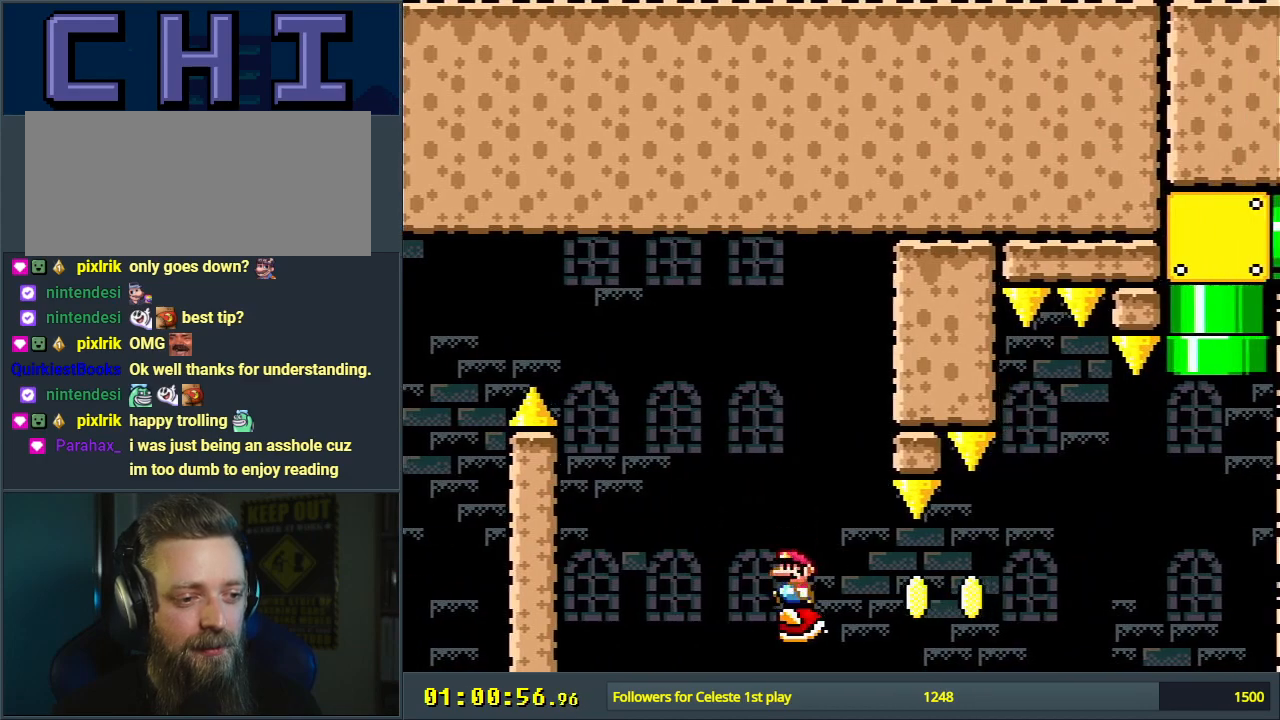
Gameplay with a controller (Nintendo layout); each line is a JSON object with the inputs held at the frame after it. "events" lists button and stick changes between this image and that frame as [ms after this image, input, new state], when the widget could be followed in between. Not read: L3 R3.
{"buttons": ["A", "X"], "events": [[83, "A", "up"], [100, "DPAD_LEFT", "up"], [183, "DPAD_RIGHT", "down"], [283, "A", "down"], [483, "DPAD_RIGHT", "up"]]}
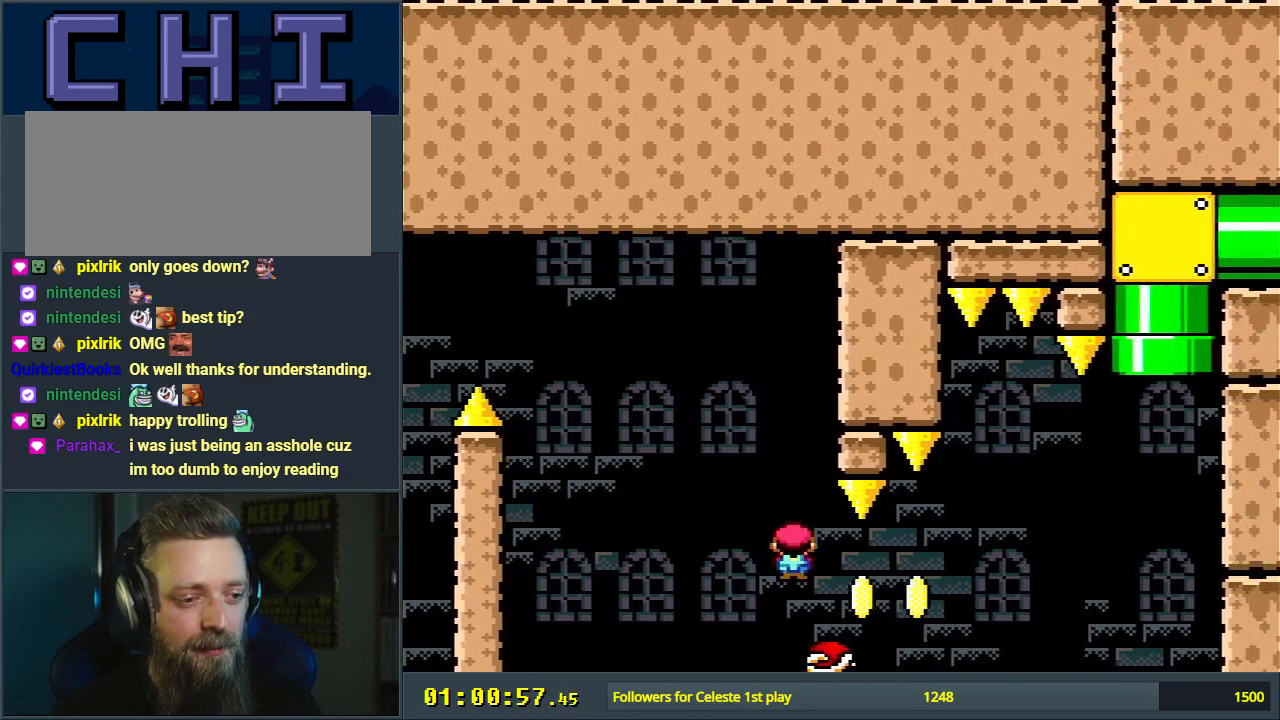
{"buttons": ["X"], "events": [[117, "A", "up"], [117, "DPAD_LEFT", "down"], [200, "DPAD_LEFT", "up"]]}
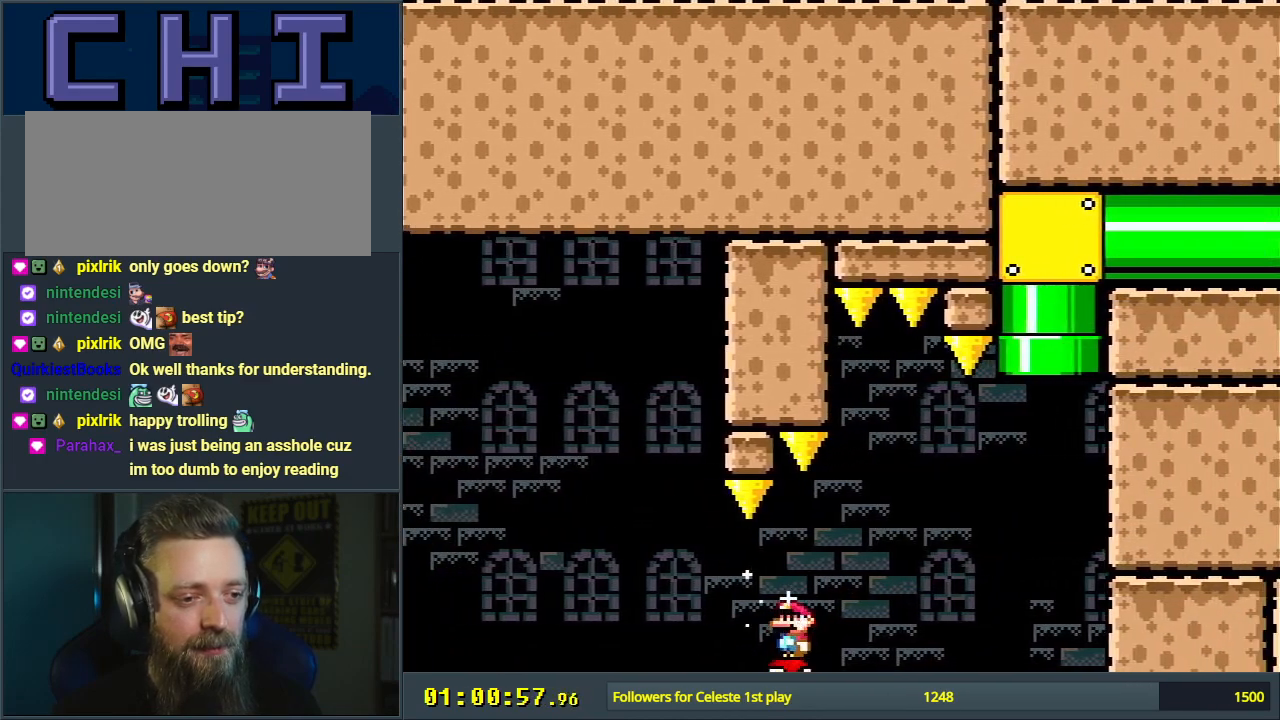
{"buttons": ["X"], "events": [[167, "DPAD_RIGHT", "down"], [250, "A", "down"], [250, "DPAD_RIGHT", "up"], [333, "A", "up"]]}
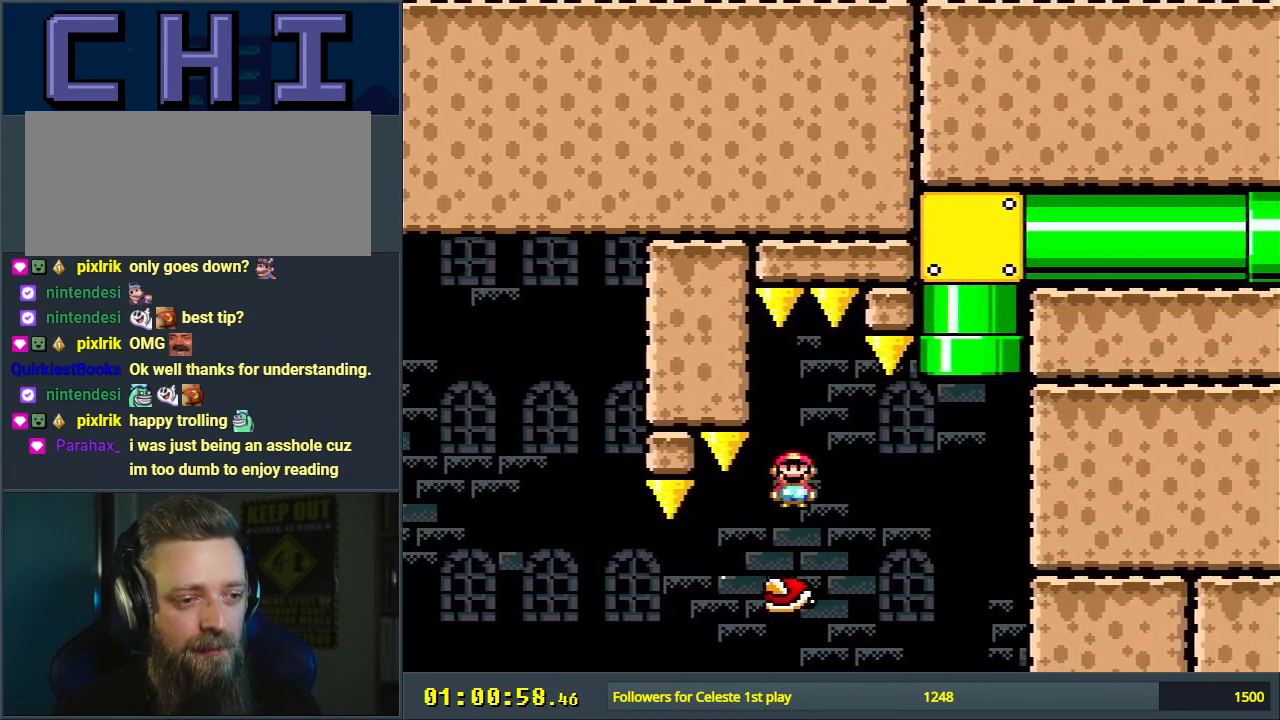
{"buttons": ["Y"], "events": [[150, "X", "up"], [200, "Y", "down"]]}
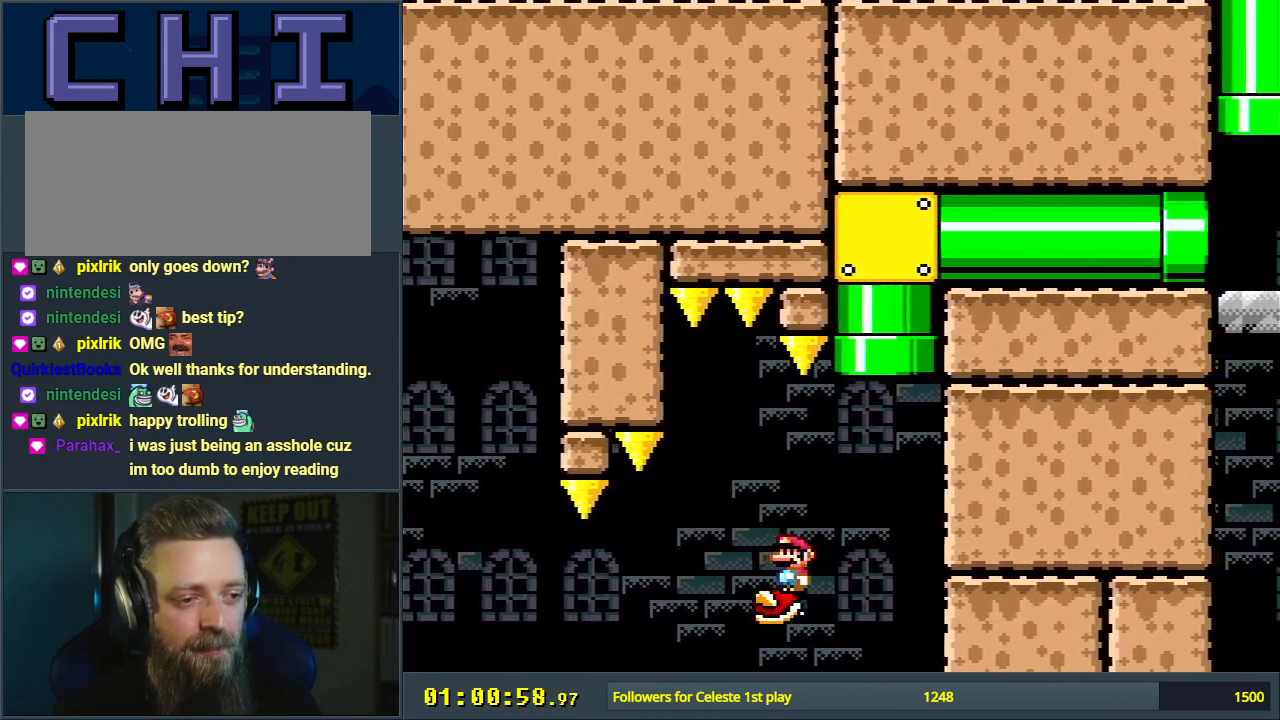
{"buttons": ["Y"], "events": []}
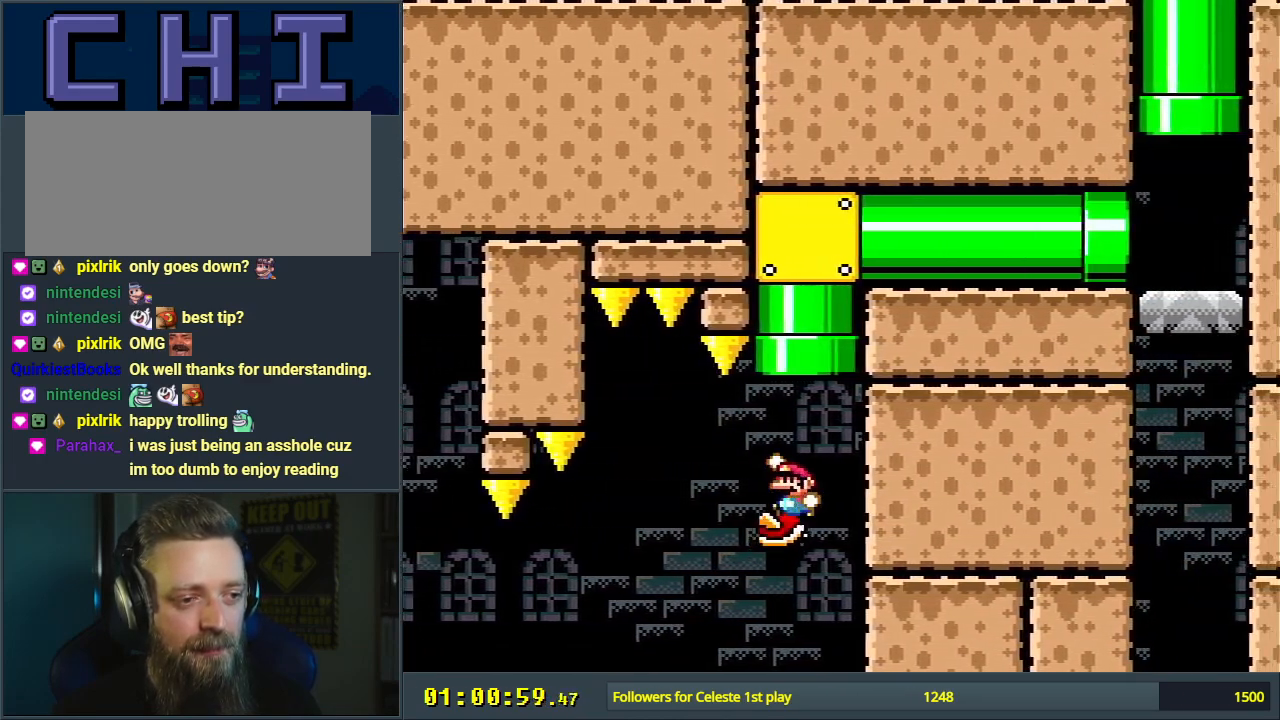
{"buttons": ["B", "Y"], "events": [[17, "B", "down"], [17, "DPAD_UP", "down"], [400, "DPAD_UP", "up"]]}
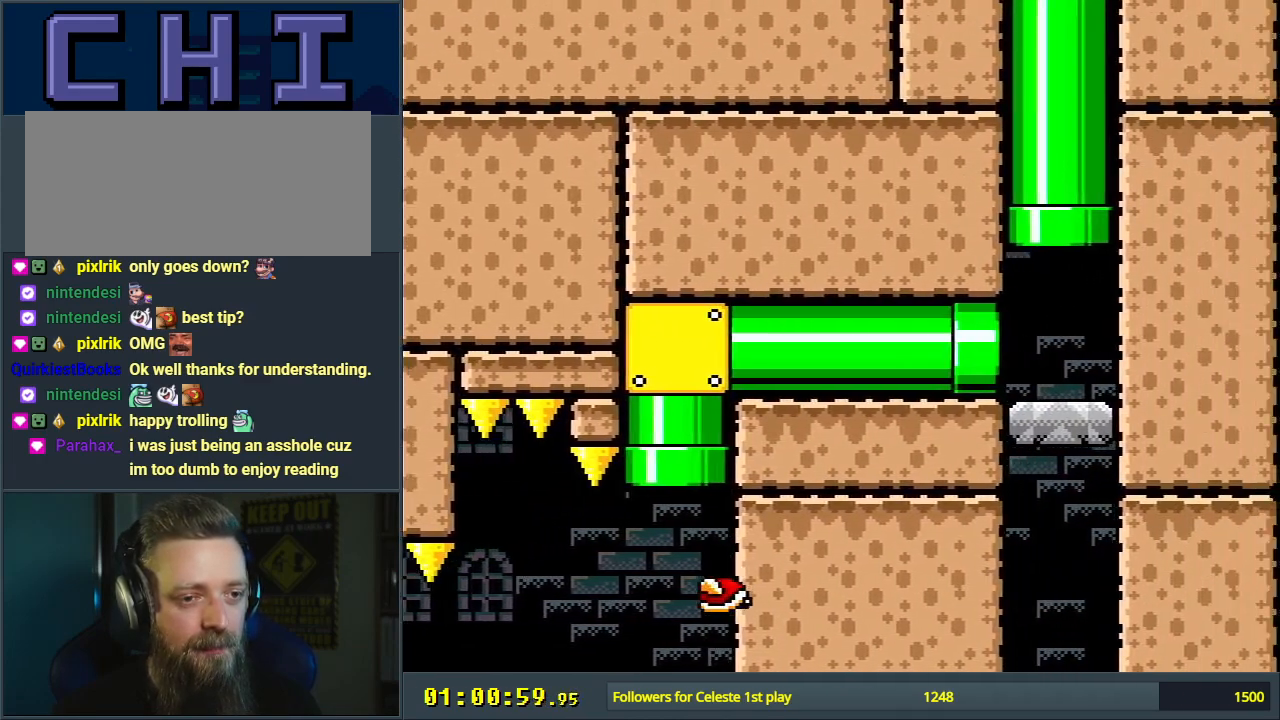
{"buttons": ["Y", "DPAD_RIGHT"], "events": [[167, "B", "up"], [433, "DPAD_RIGHT", "down"]]}
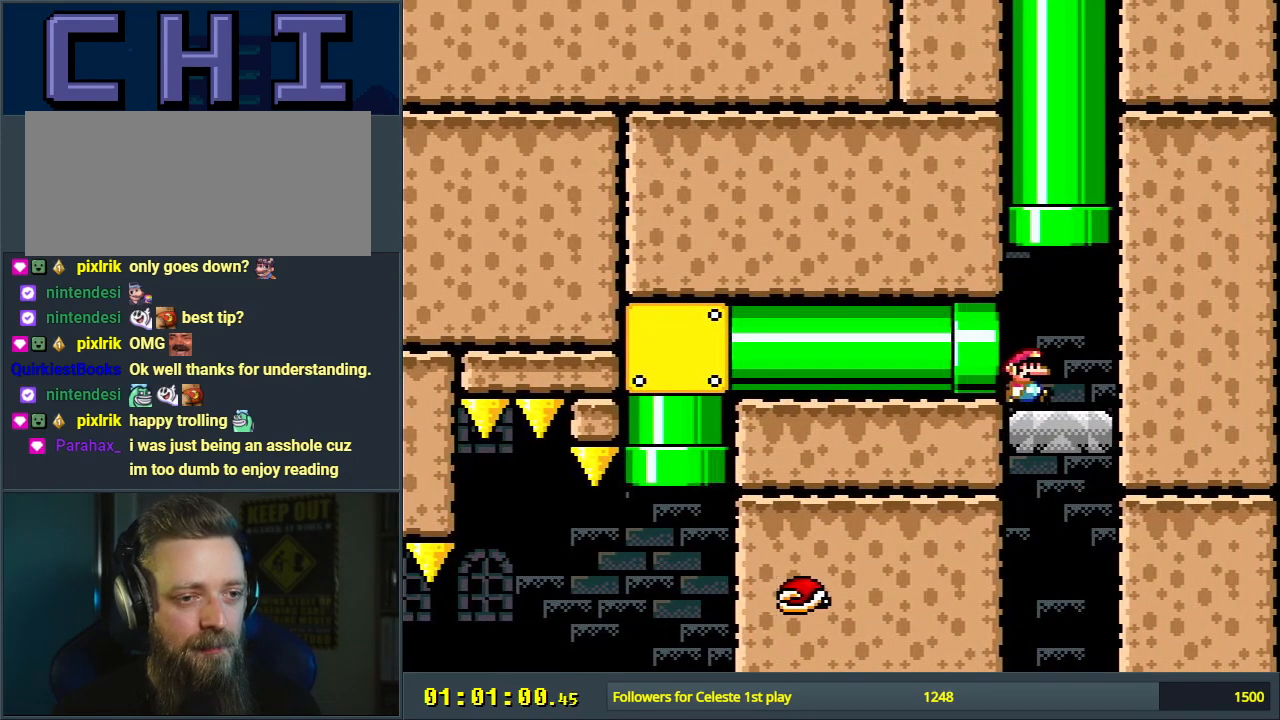
{"buttons": ["B", "Y", "DPAD_UP"], "events": [[100, "B", "down"], [100, "DPAD_RIGHT", "up"], [100, "DPAD_UP", "down"], [133, "DPAD_LEFT", "down"], [183, "DPAD_LEFT", "up"], [250, "DPAD_RIGHT", "down"], [500, "DPAD_RIGHT", "up"]]}
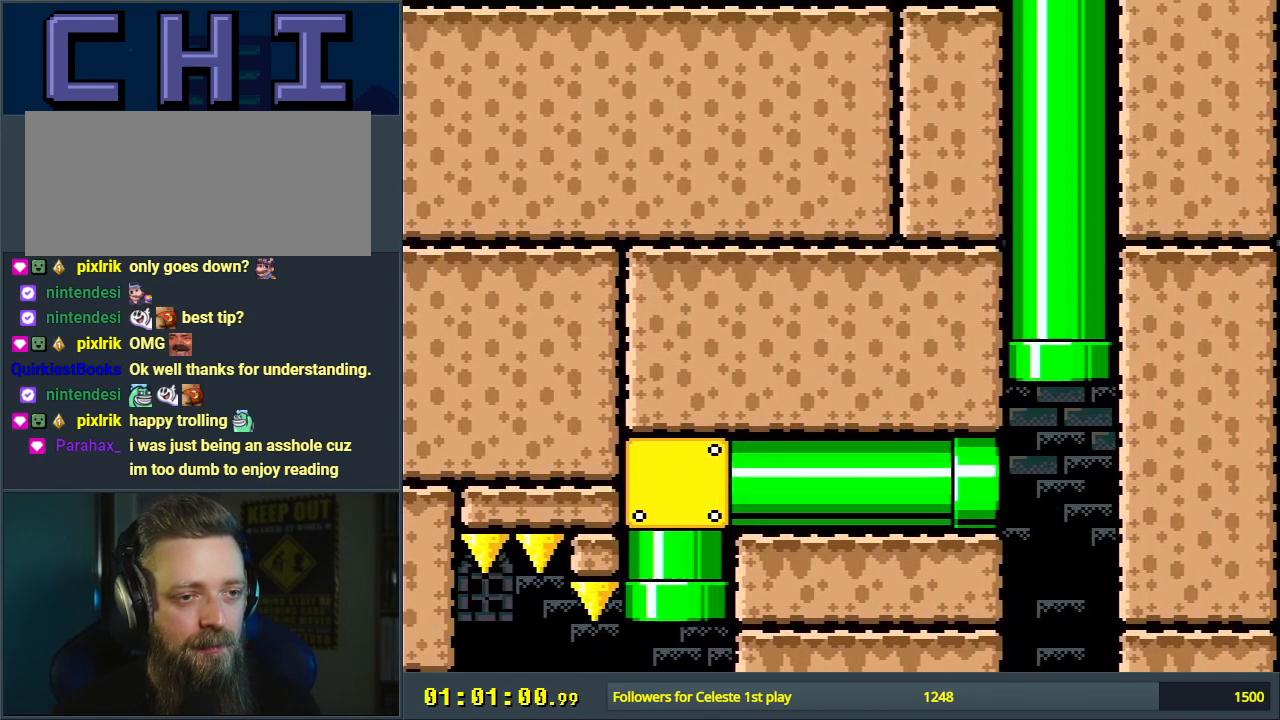
{"buttons": ["B", "Y"], "events": [[133, "DPAD_UP", "up"]]}
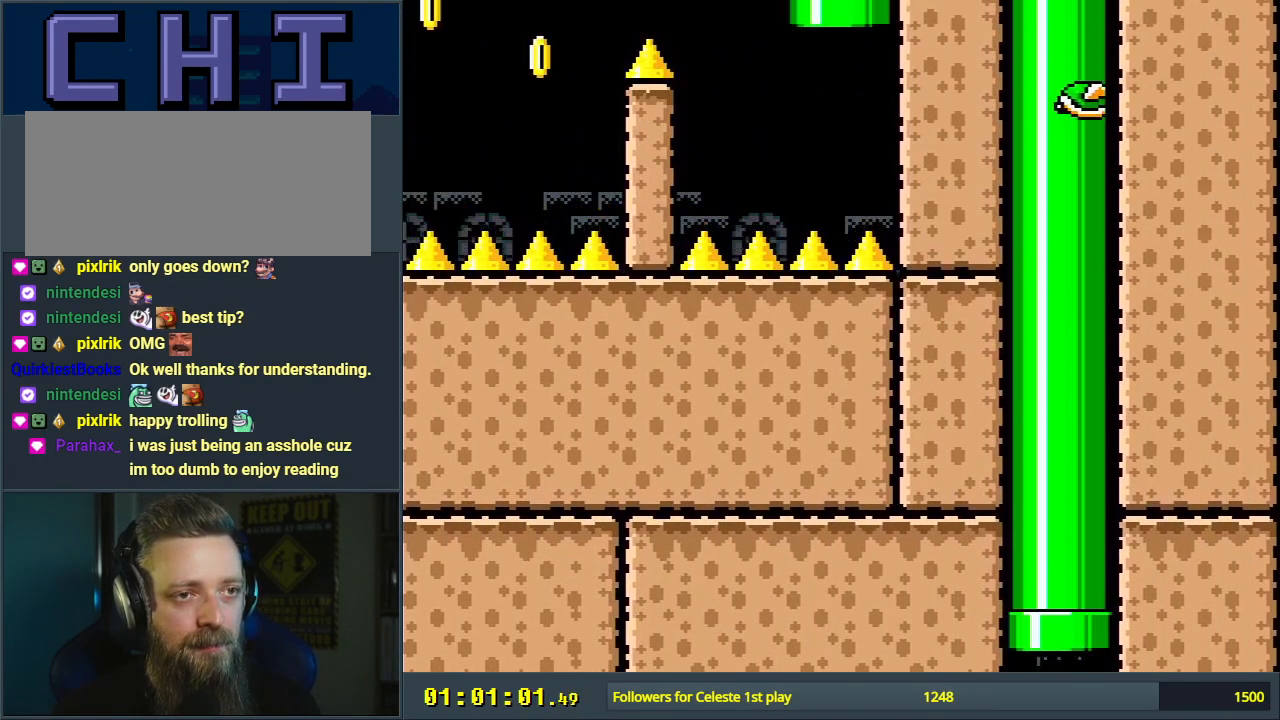
{"buttons": ["B", "Y"], "events": []}
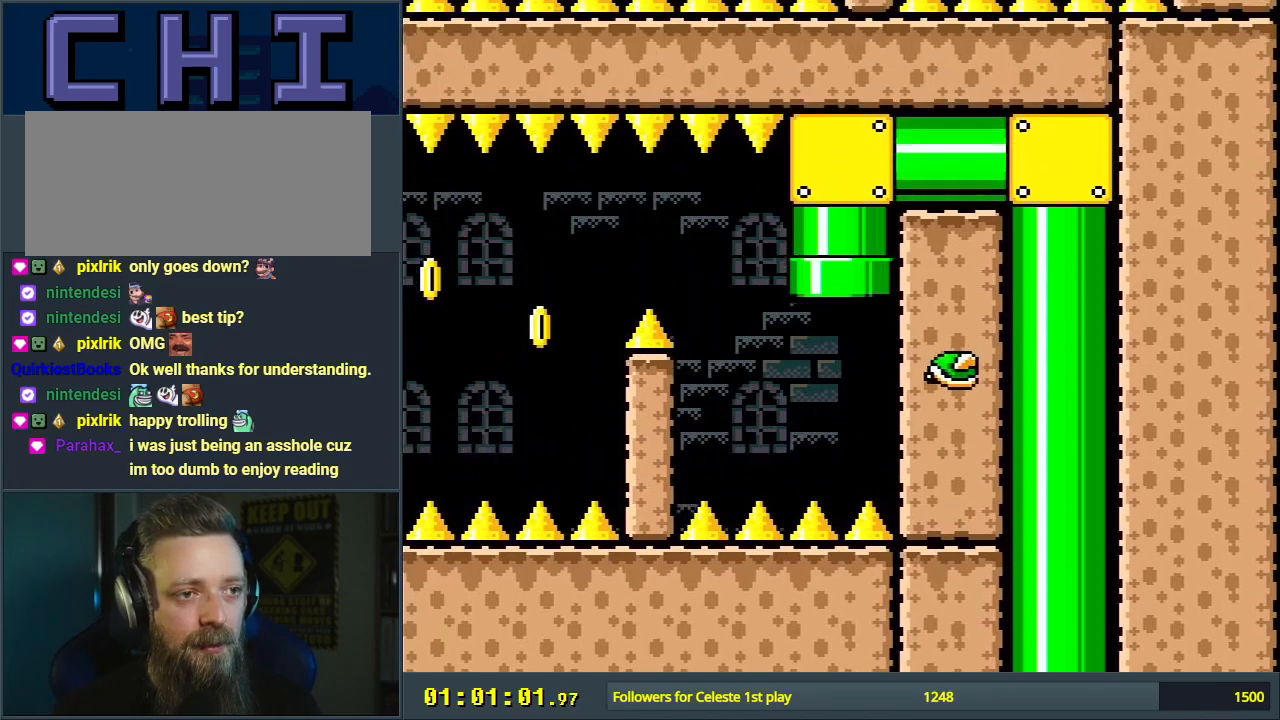
{"buttons": ["B", "Y"], "events": [[333, "DPAD_LEFT", "down"], [417, "DPAD_LEFT", "up"]]}
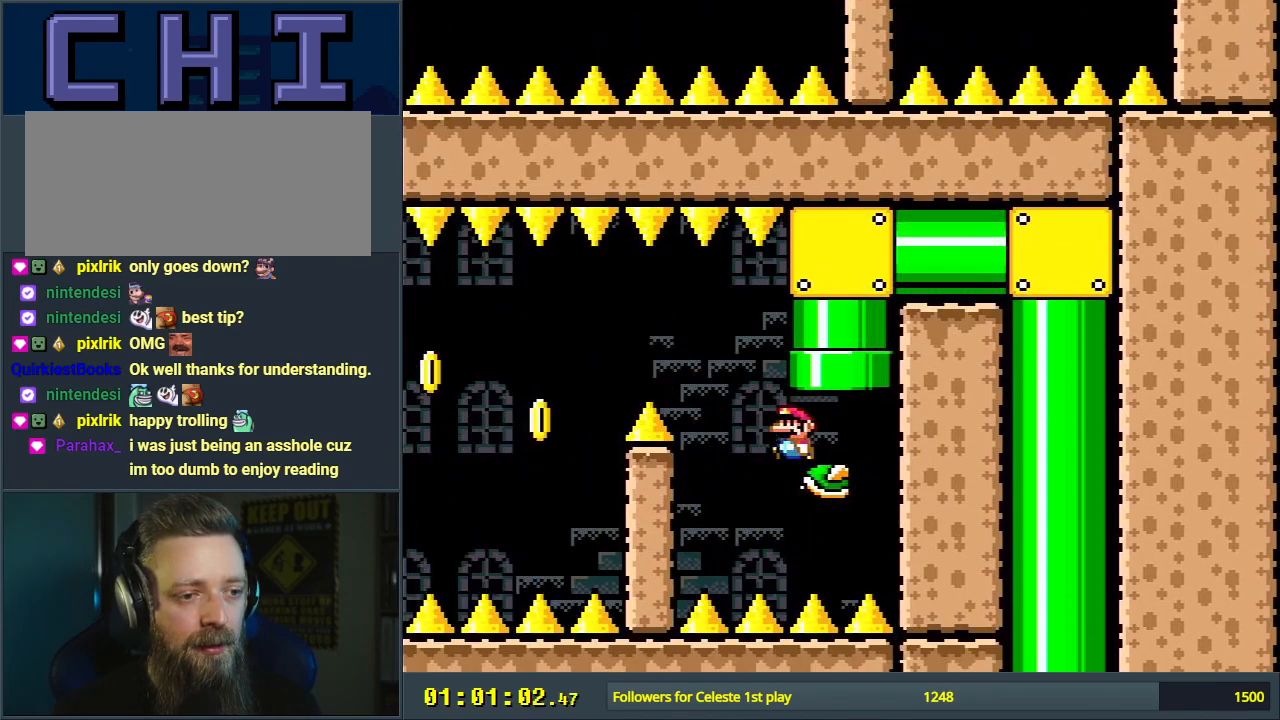
{"buttons": ["X", "DPAD_LEFT"], "events": [[33, "B", "up"], [150, "Y", "up"], [167, "X", "down"], [333, "DPAD_LEFT", "down"], [383, "A", "down"], [500, "A", "up"]]}
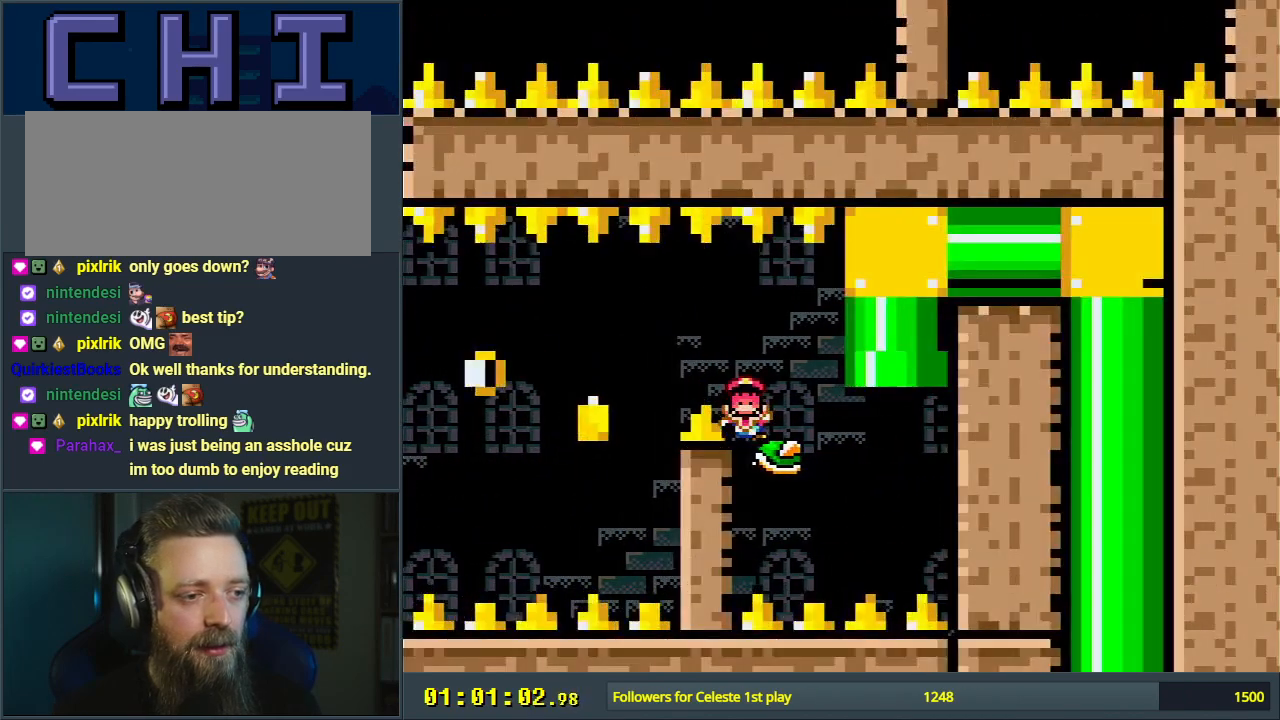
{"buttons": ["A"], "events": [[100, "A", "down"], [150, "DPAD_LEFT", "up"], [267, "A", "up"], [267, "X", "up"], [383, "A", "down"]]}
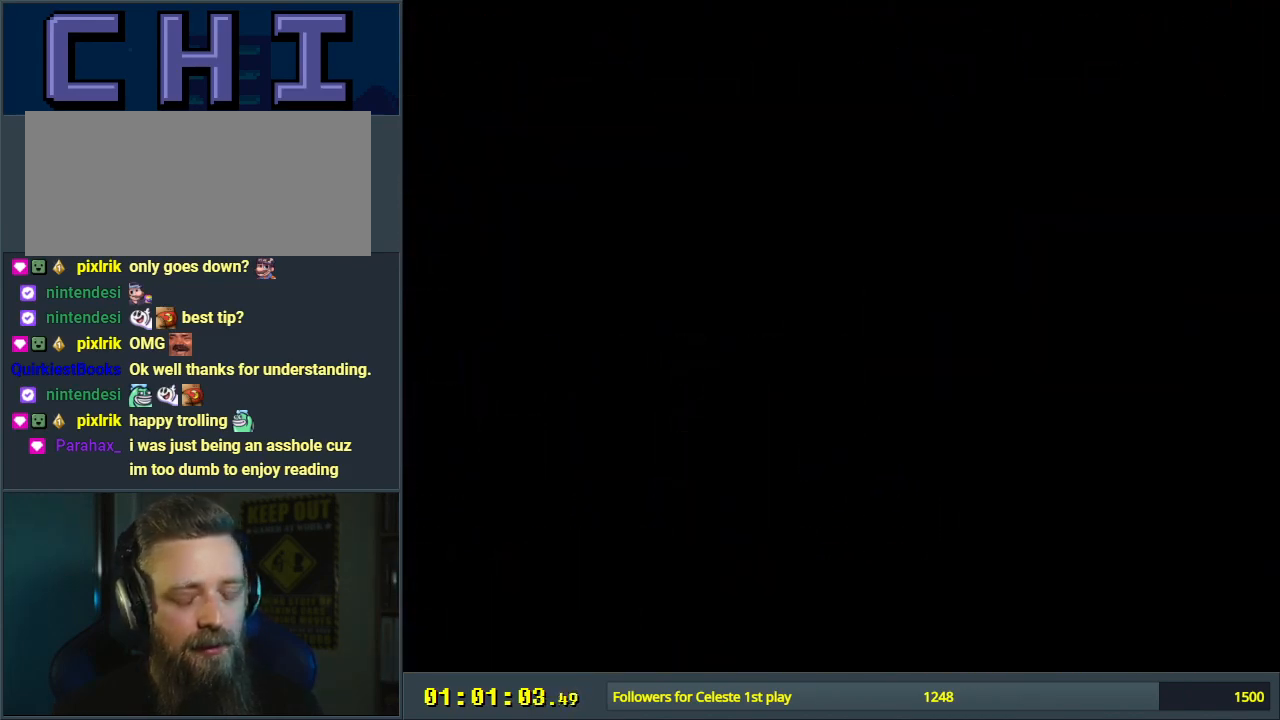
{"buttons": [], "events": [[100, "A", "up"], [200, "A", "down"], [383, "A", "up"]]}
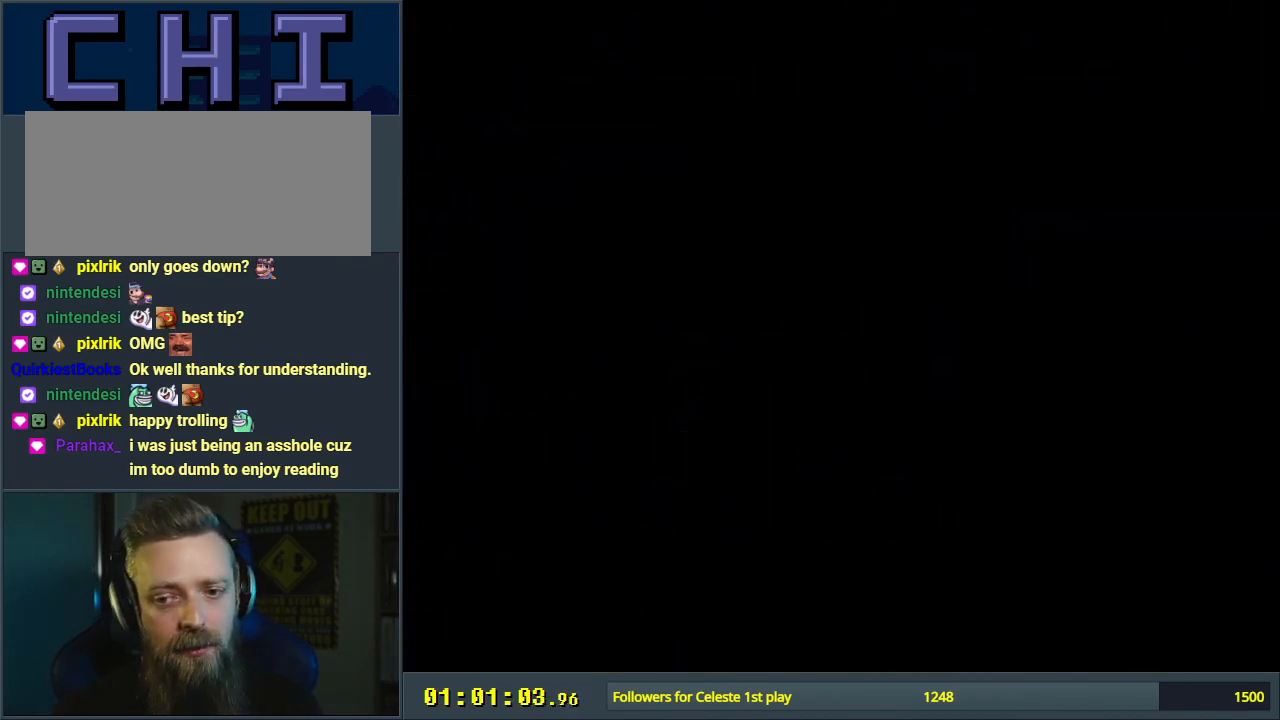
{"buttons": ["Y"], "events": [[200, "Y", "down"], [383, "B", "down"], [483, "B", "up"]]}
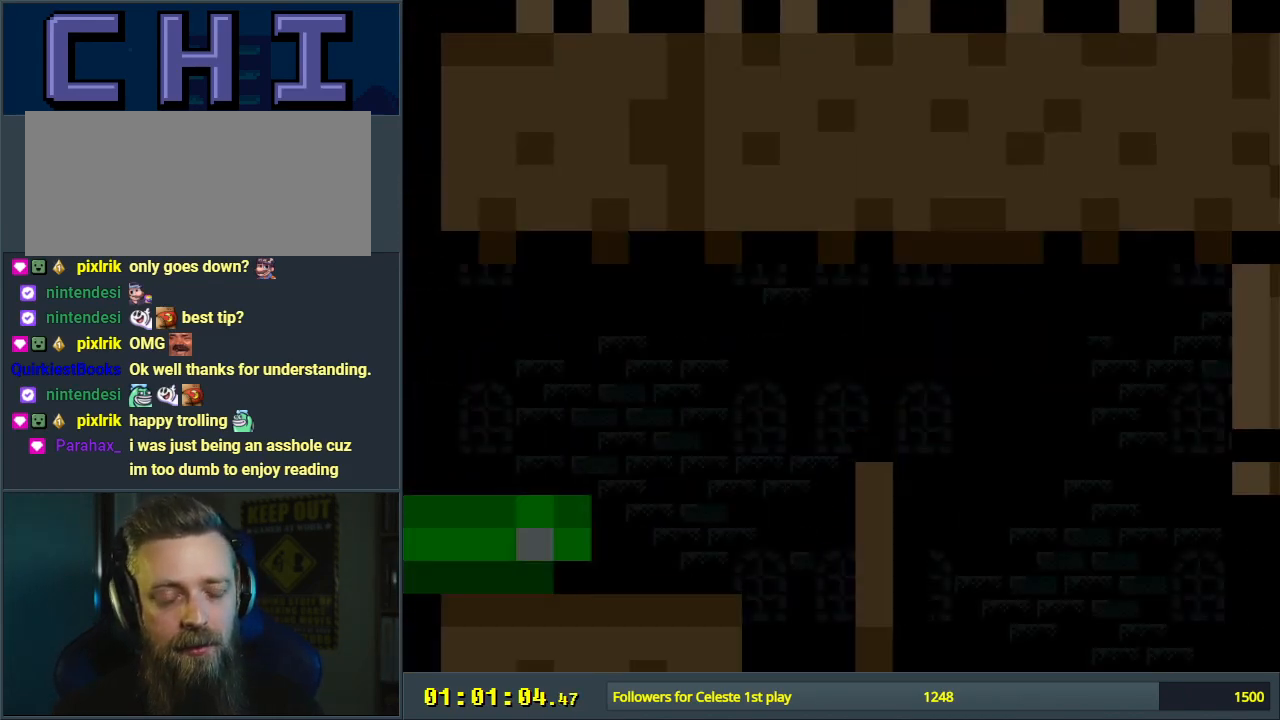
{"buttons": ["Y", "DPAD_RIGHT"], "events": [[400, "DPAD_RIGHT", "down"]]}
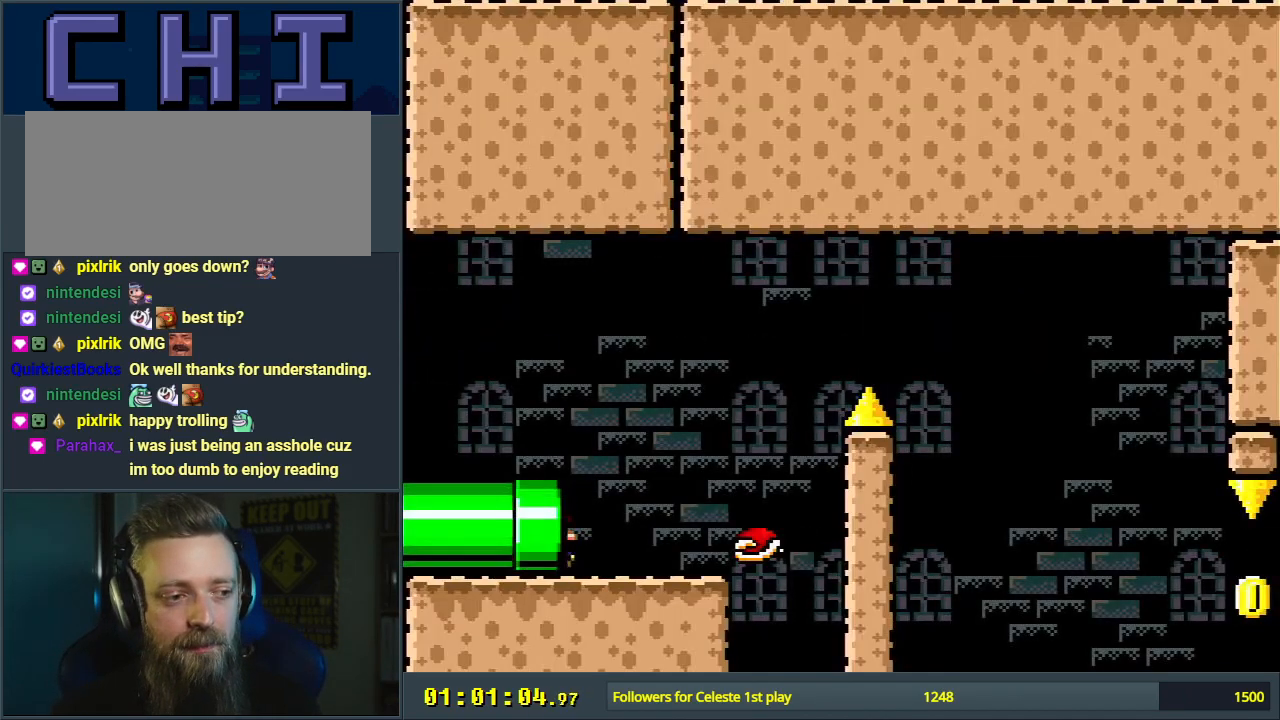
{"buttons": ["B", "Y", "DPAD_RIGHT"], "events": [[250, "B", "down"]]}
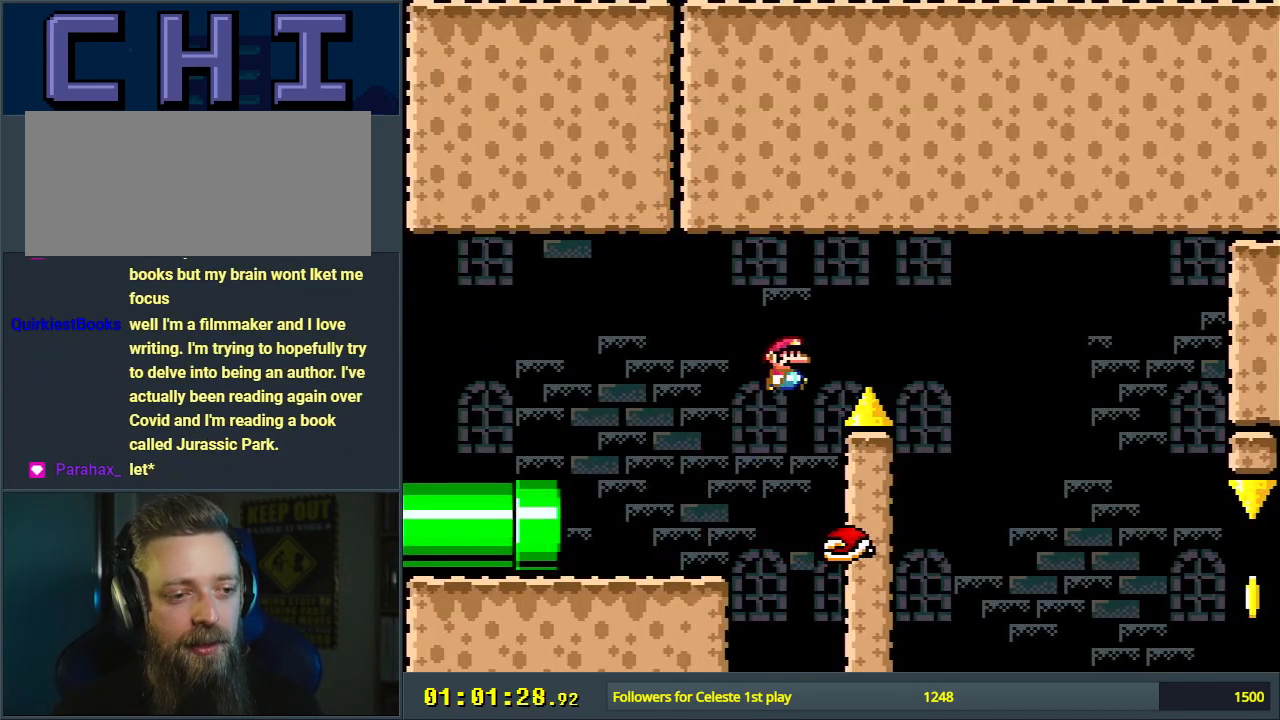
{"buttons": ["X"], "events": [[83, "DPAD_RIGHT", "up"], [233, "X", "down"], [283, "DPAD_LEFT", "down"], [283, "Y", "up"], [300, "B", "up"], [417, "DPAD_LEFT", "up"]]}
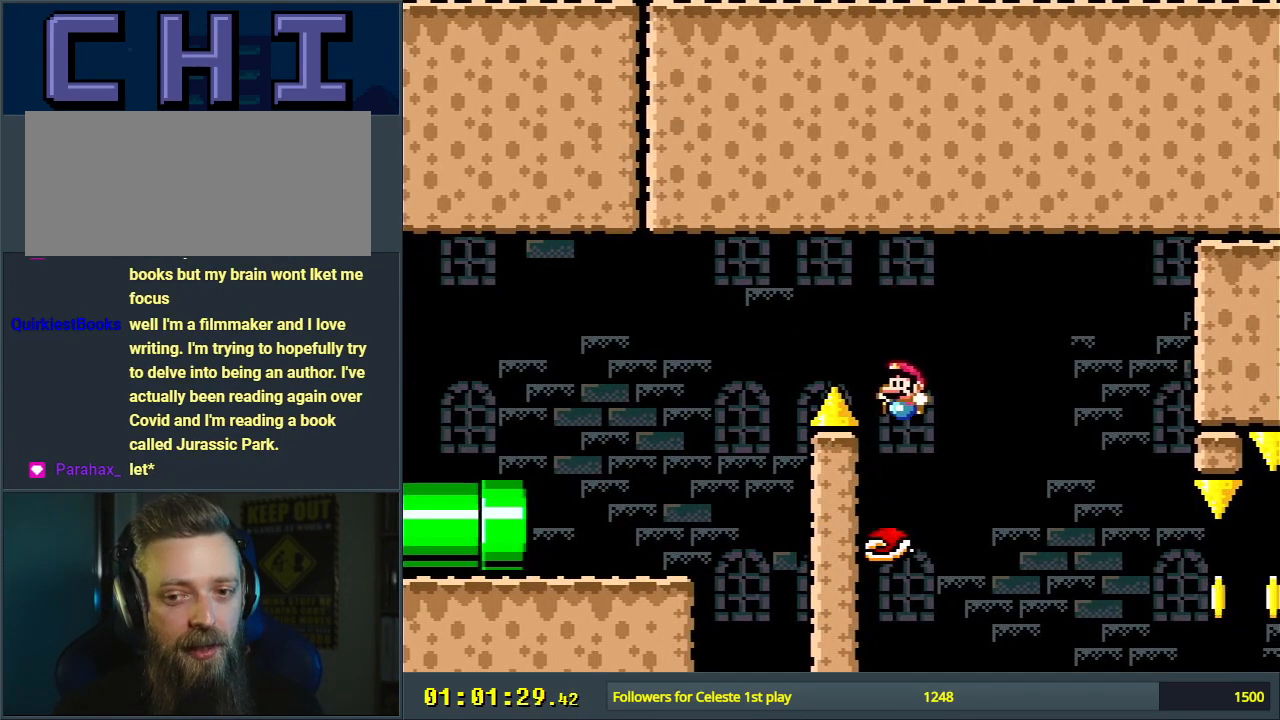
{"buttons": ["X", "DPAD_RIGHT"], "events": [[167, "A", "down"], [167, "DPAD_RIGHT", "down"], [267, "DPAD_RIGHT", "up"], [300, "A", "up"], [400, "DPAD_RIGHT", "down"]]}
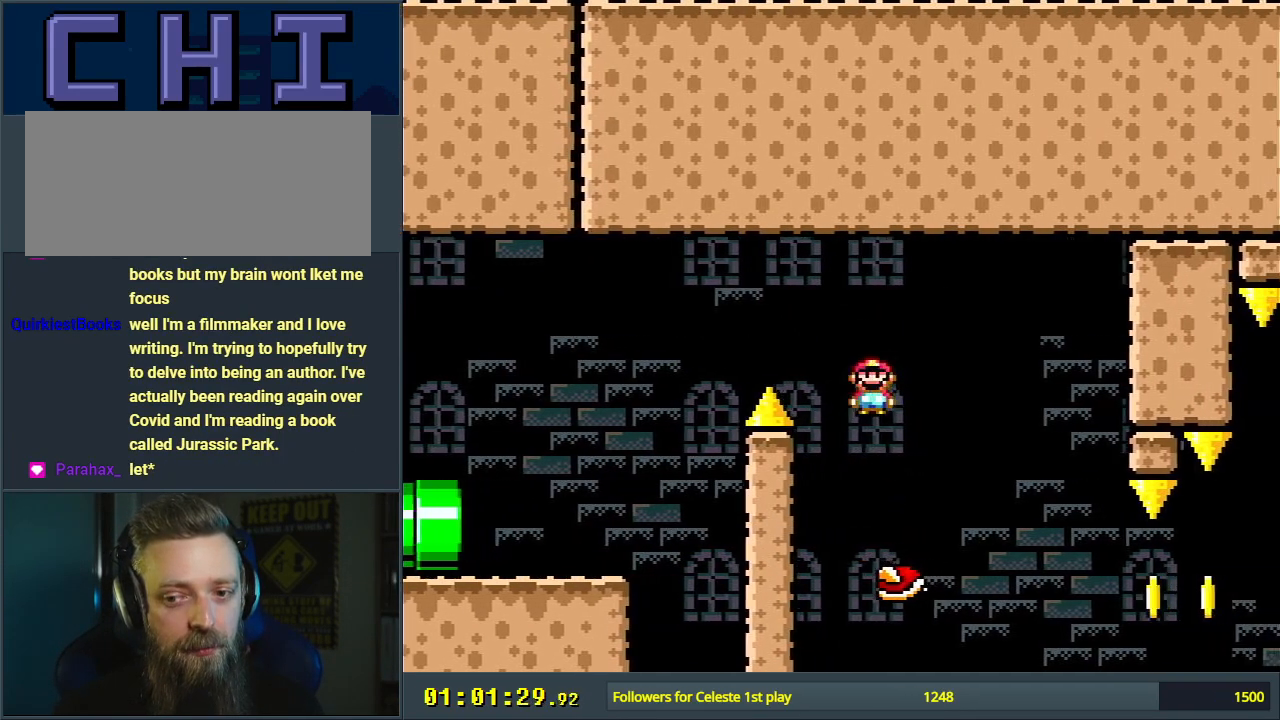
{"buttons": ["X", "DPAD_RIGHT"], "events": [[17, "DPAD_RIGHT", "up"], [267, "DPAD_LEFT", "down"], [300, "A", "down"], [383, "DPAD_LEFT", "up"], [417, "A", "up"], [467, "DPAD_RIGHT", "down"]]}
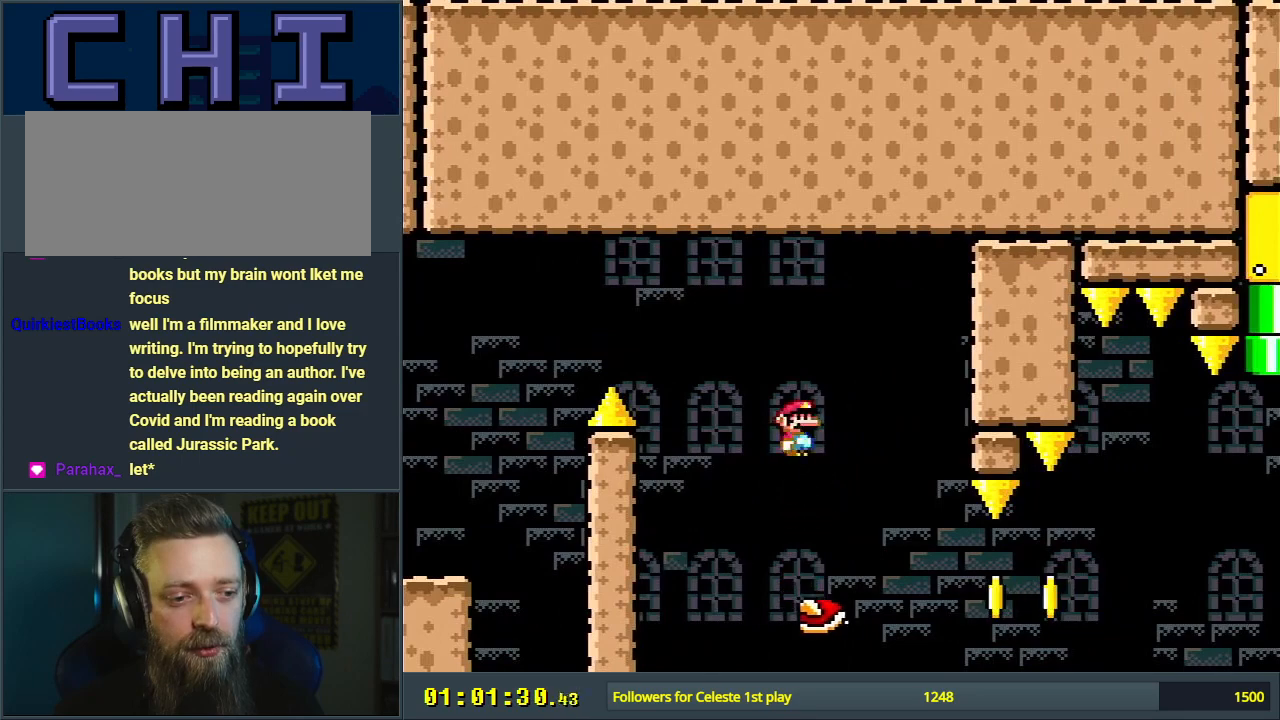
{"buttons": ["X"], "events": [[217, "DPAD_RIGHT", "up"], [317, "DPAD_LEFT", "down"], [400, "A", "down"], [450, "DPAD_LEFT", "up"], [500, "A", "up"]]}
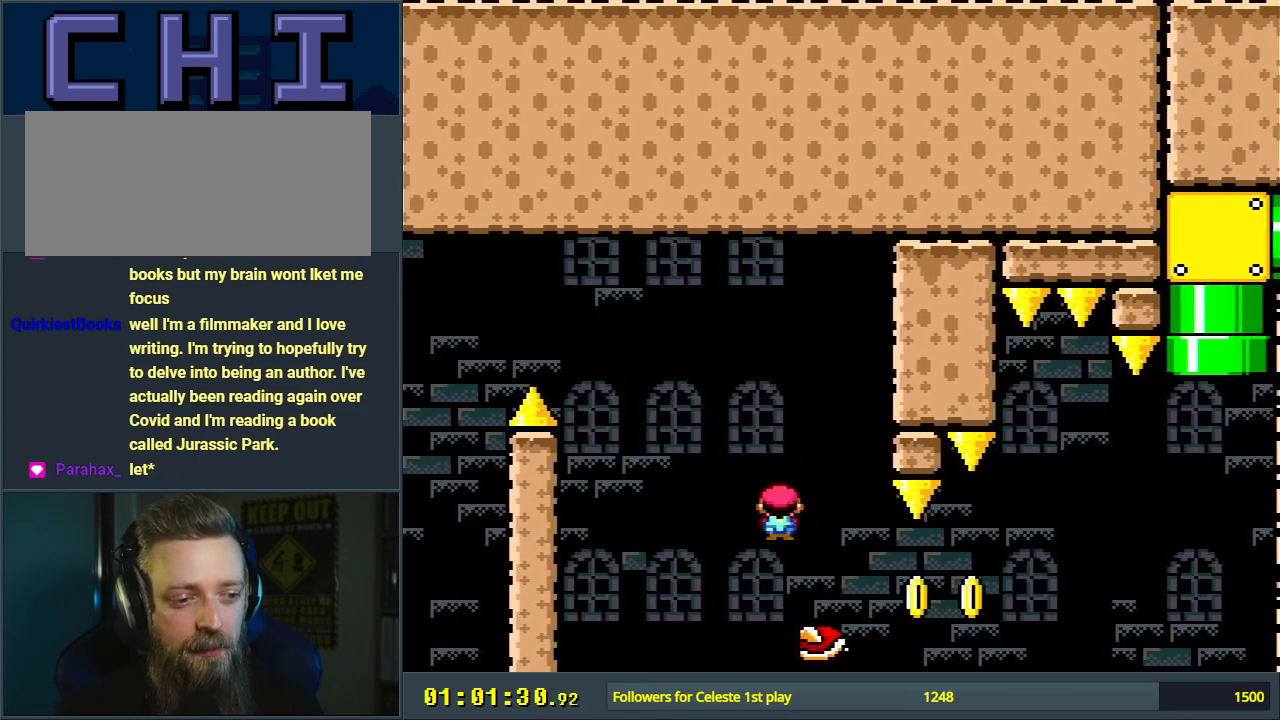
{"buttons": ["X"], "events": [[50, "DPAD_RIGHT", "down"], [200, "A", "down"], [400, "DPAD_RIGHT", "up"], [467, "A", "up"]]}
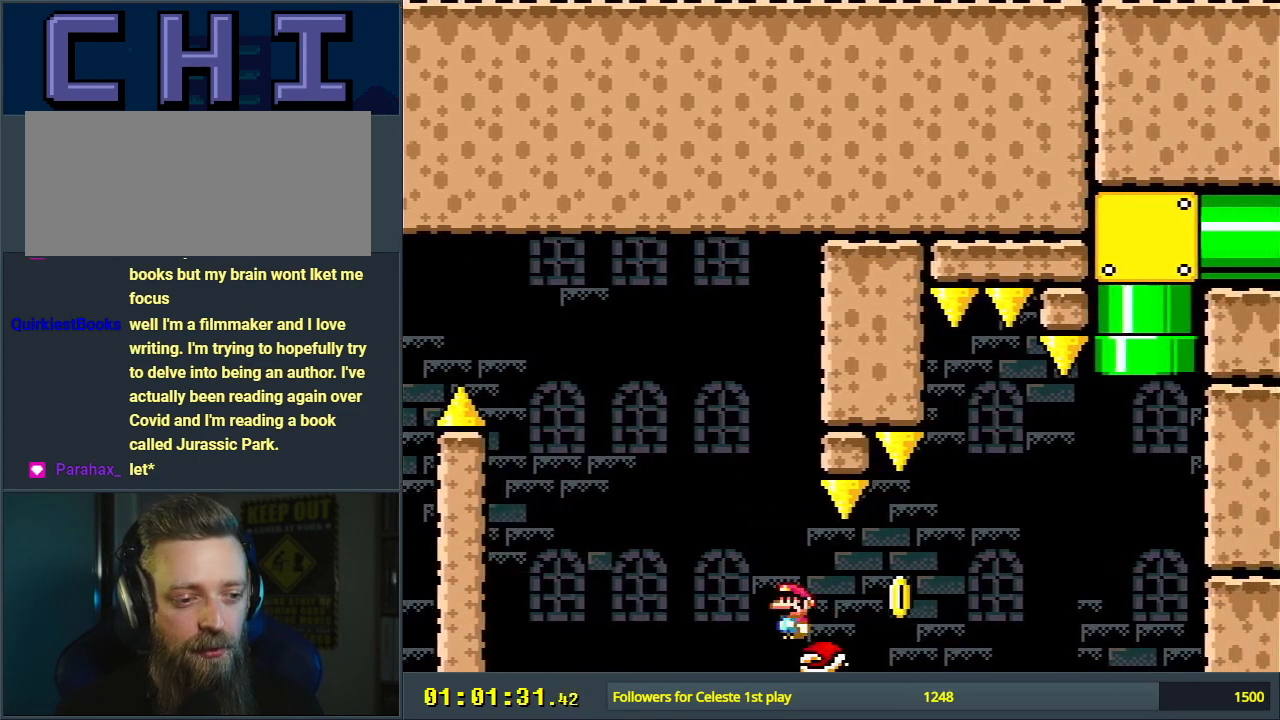
{"buttons": ["X", "DPAD_RIGHT"], "events": [[33, "DPAD_LEFT", "down"], [117, "DPAD_LEFT", "up"], [267, "DPAD_RIGHT", "down"], [300, "DPAD_RIGHT", "up"], [350, "A", "down"], [417, "A", "up"], [417, "DPAD_RIGHT", "down"]]}
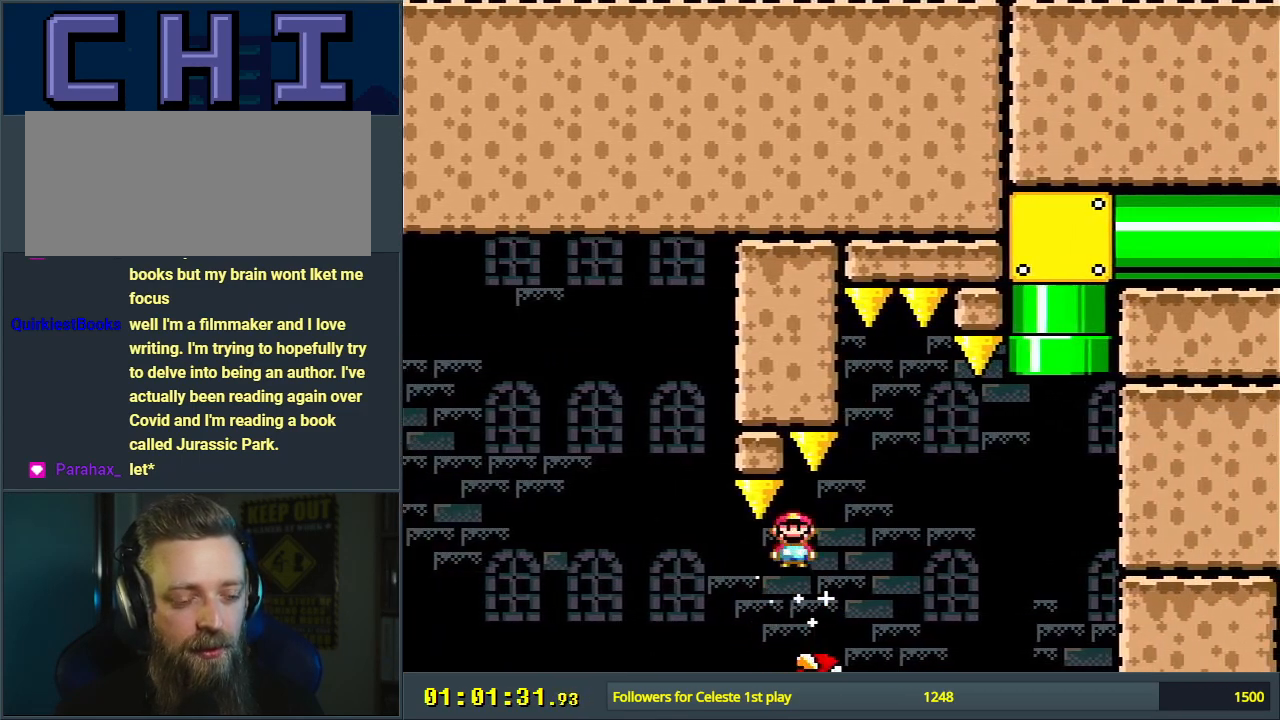
{"buttons": ["X"], "events": [[17, "DPAD_RIGHT", "up"]]}
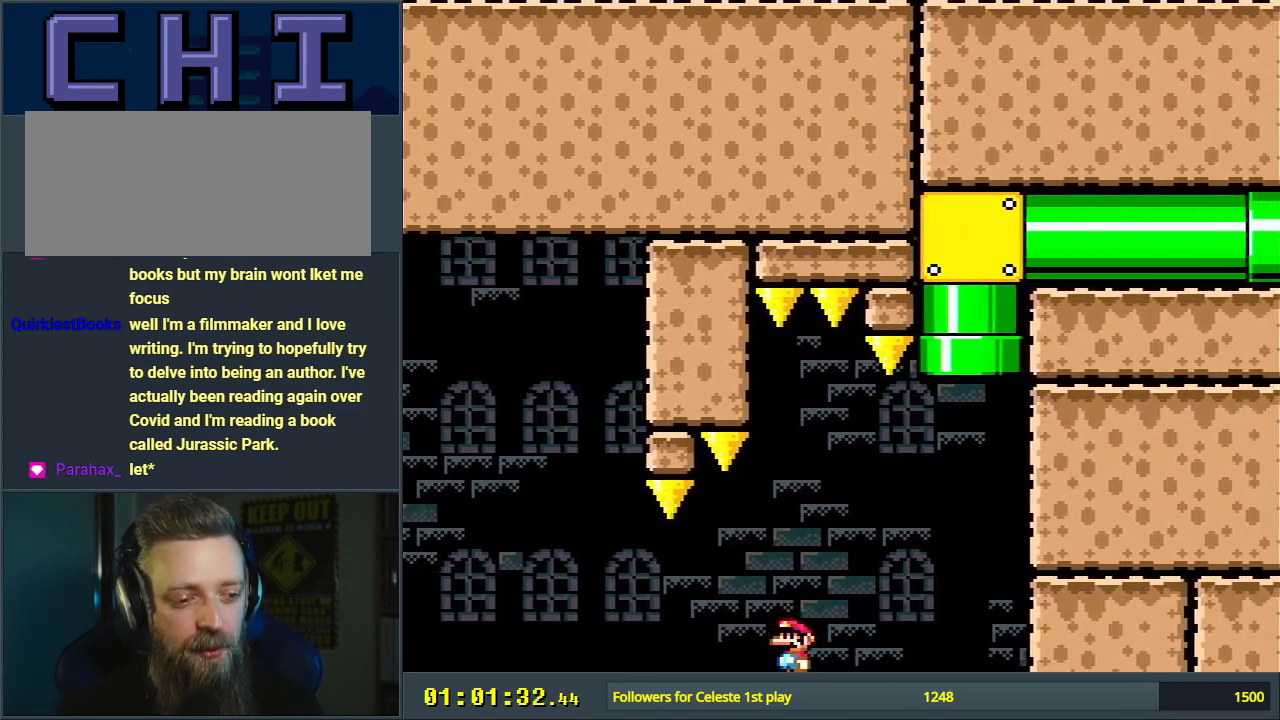
{"buttons": ["Y"], "events": [[67, "X", "up"], [117, "Y", "down"], [250, "DPAD_RIGHT", "down"], [333, "DPAD_RIGHT", "up"]]}
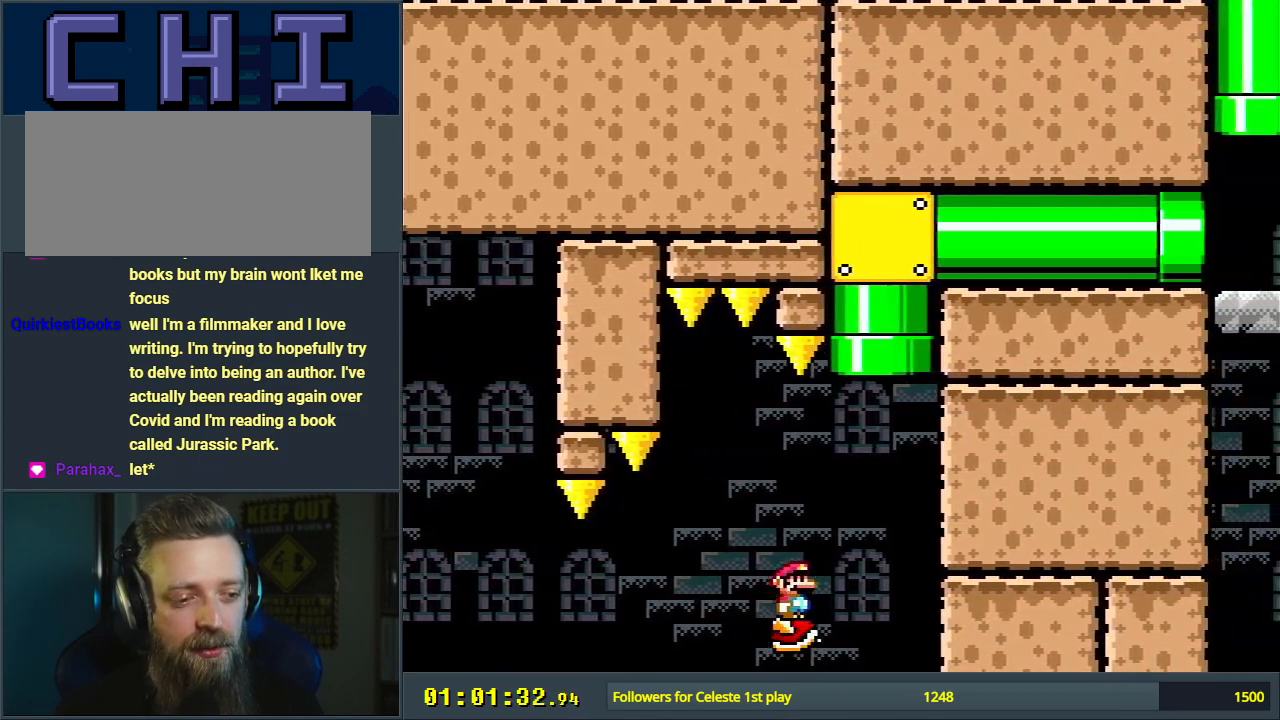
{"buttons": ["Y"], "events": []}
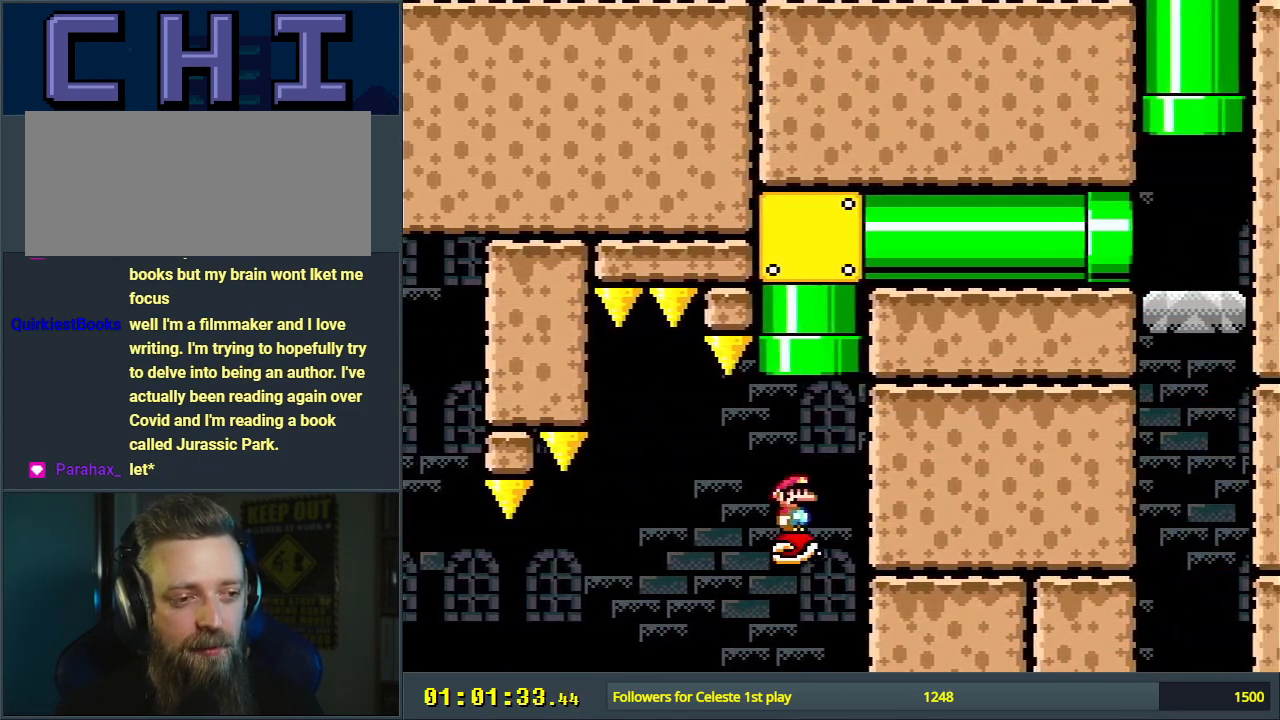
{"buttons": ["B", "Y"], "events": [[133, "B", "down"], [133, "DPAD_UP", "down"], [483, "DPAD_UP", "up"]]}
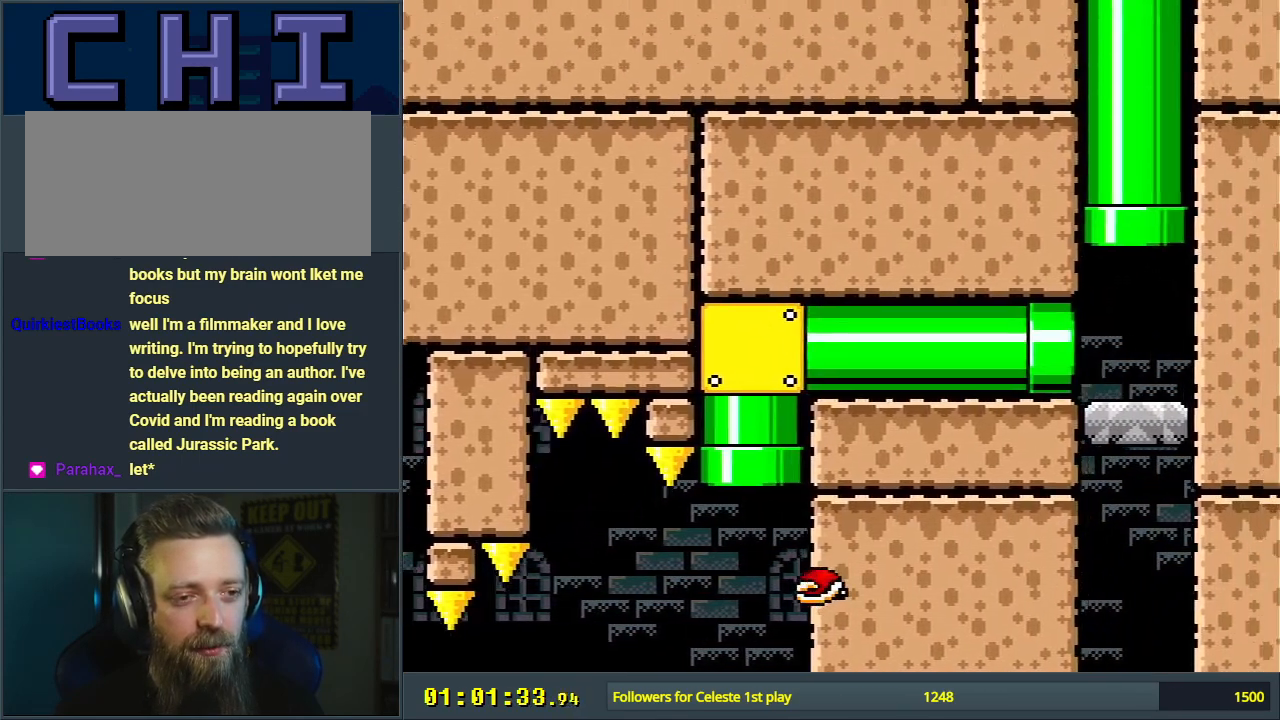
{"buttons": ["Y", "DPAD_RIGHT"], "events": [[283, "B", "up"], [367, "DPAD_RIGHT", "down"]]}
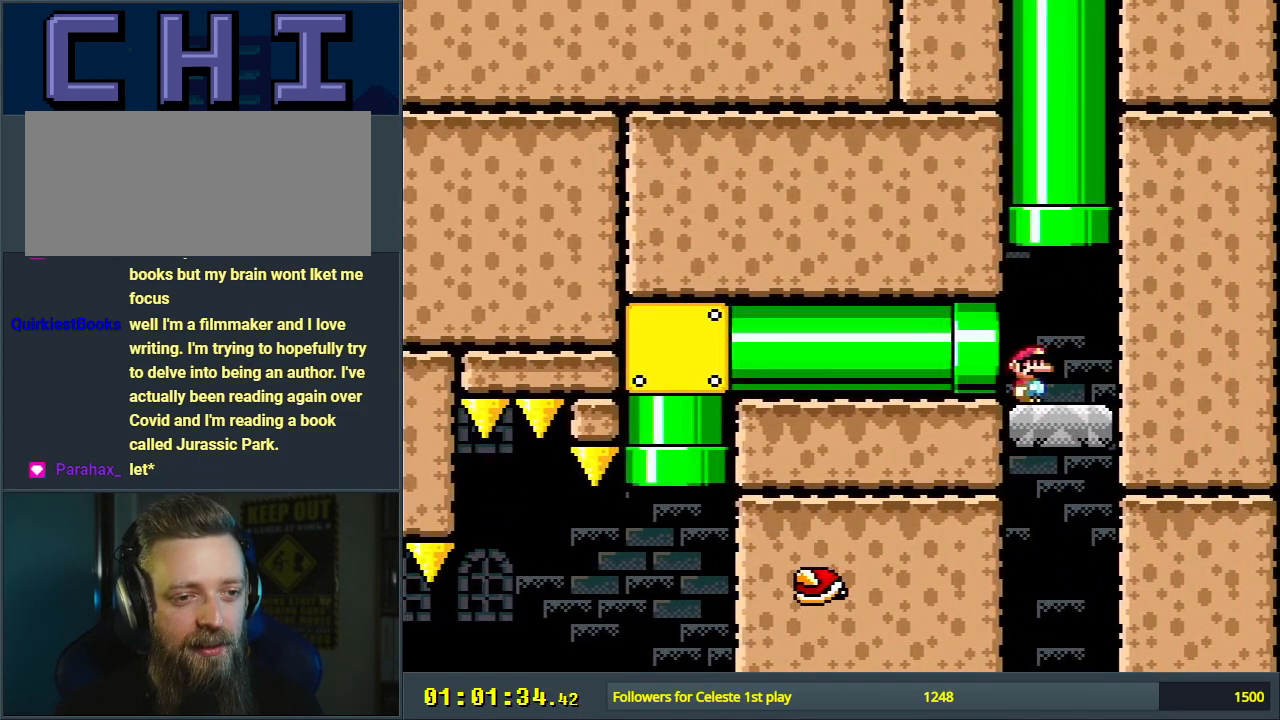
{"buttons": ["B", "Y"], "events": [[83, "B", "down"], [83, "DPAD_RIGHT", "up"], [83, "DPAD_UP", "down"], [133, "DPAD_LEFT", "down"], [350, "DPAD_LEFT", "up"], [500, "DPAD_UP", "up"]]}